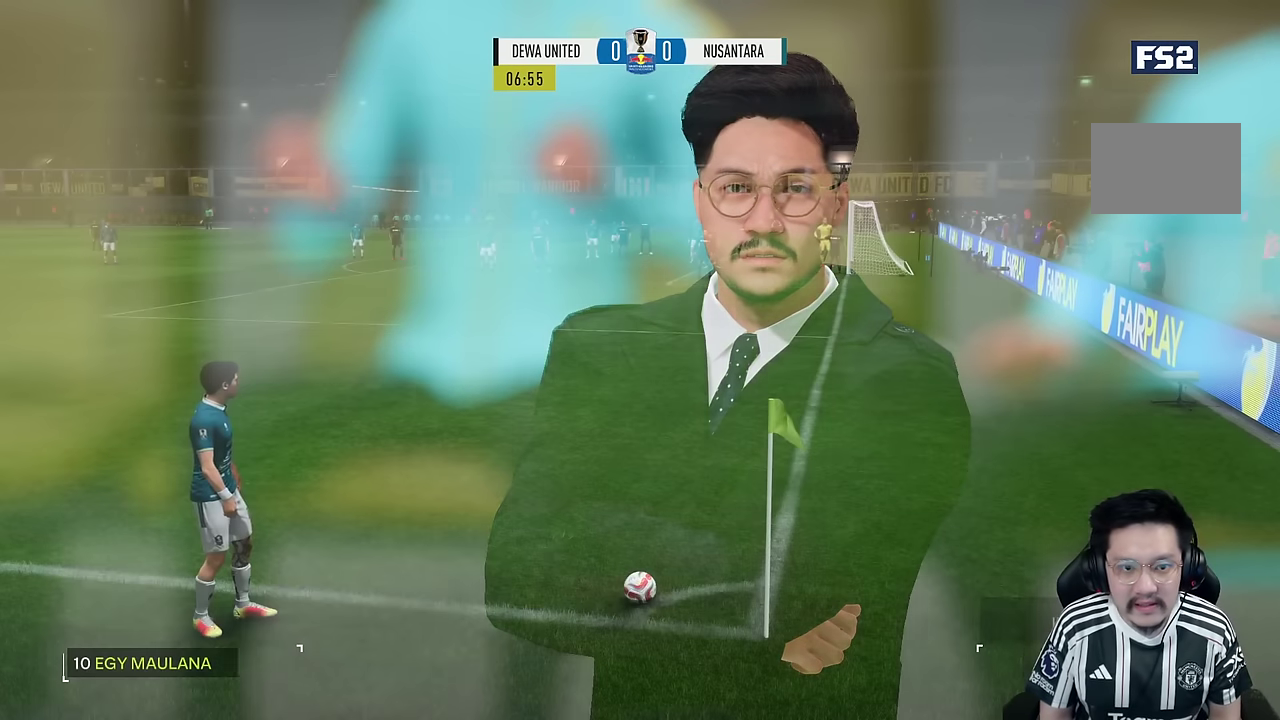
Gameplay with a controller (PlayStation layout); each line is a JSON object with the inputs held at the frame after it. "events" lists button and stick changes between this image and that frame as [ms after this image, input, new state], when the widget could be followed in between. Not read: L3 R3.
{"buttons": [], "left_stick": "center", "right_stick": "center", "events": []}
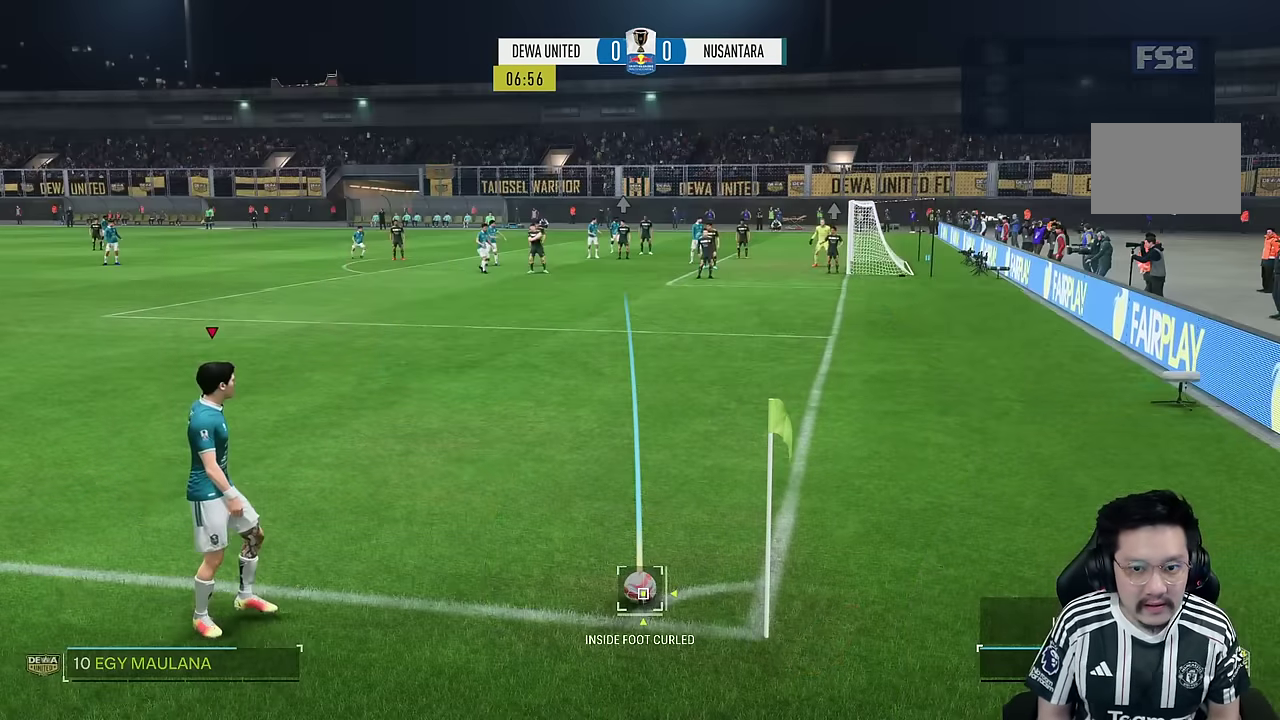
{"buttons": [], "left_stick": "center", "right_stick": "center", "events": []}
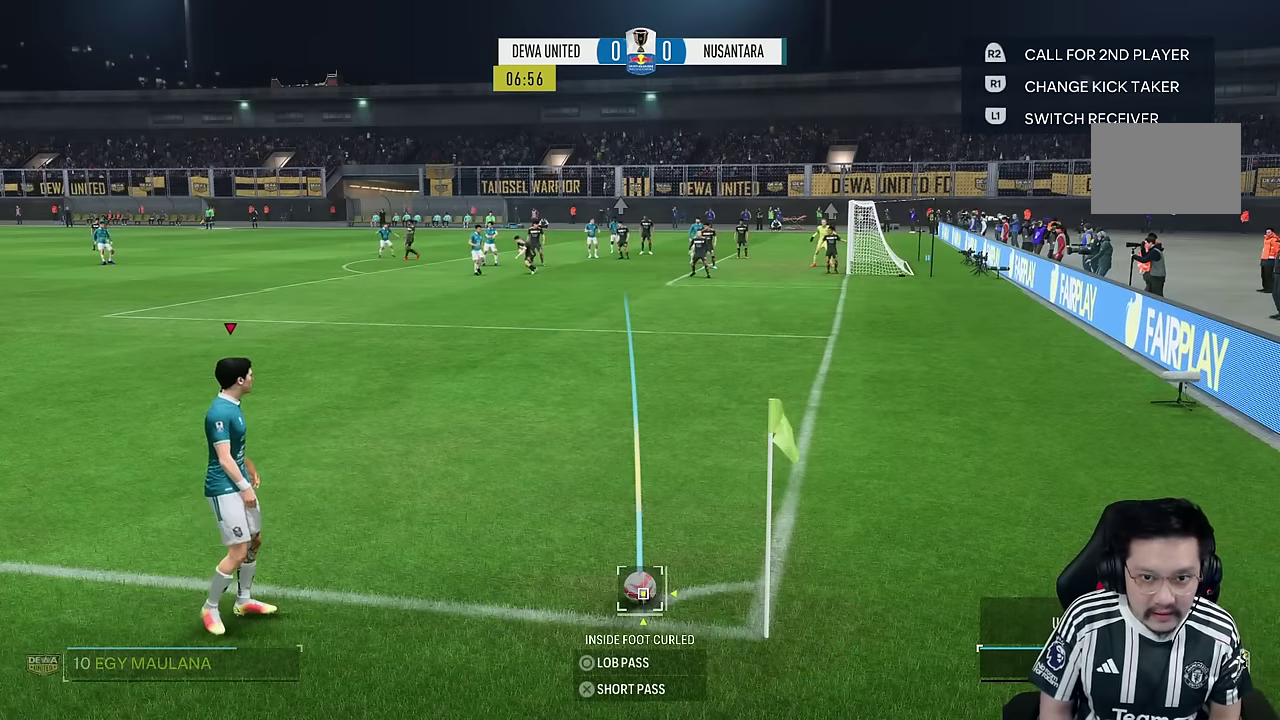
{"buttons": [], "left_stick": "center", "right_stick": "center", "events": [[66, "right_stick", "down"], [300, "right_stick", "center"]]}
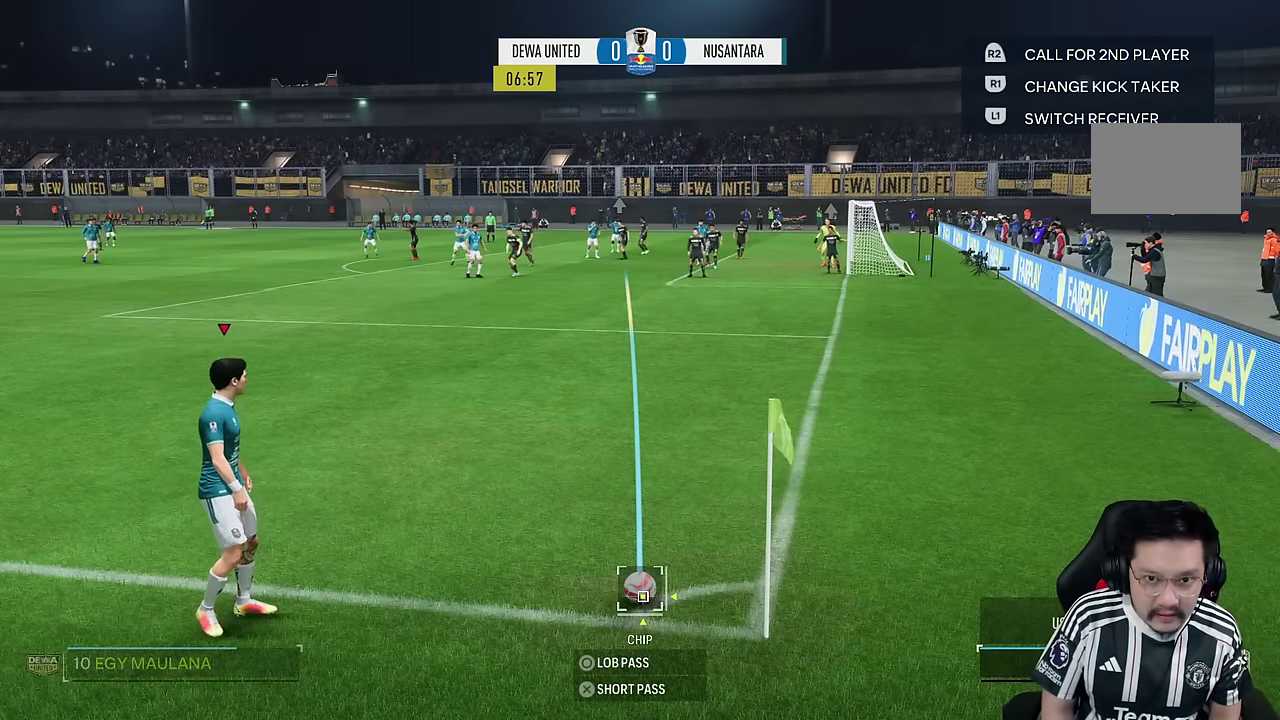
{"buttons": [], "left_stick": "center", "right_stick": "center", "events": [[100, "left_stick", "down-right"], [300, "left_stick", "center"]]}
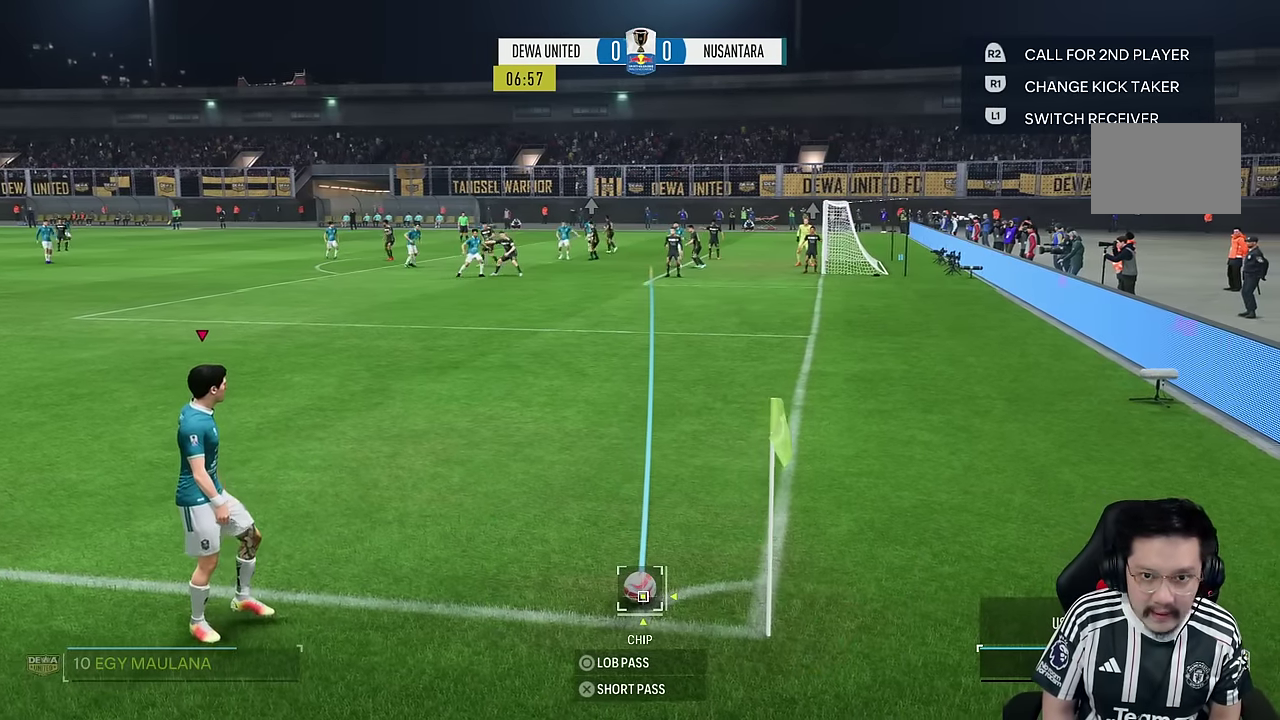
{"buttons": [], "left_stick": "center", "right_stick": "center", "events": []}
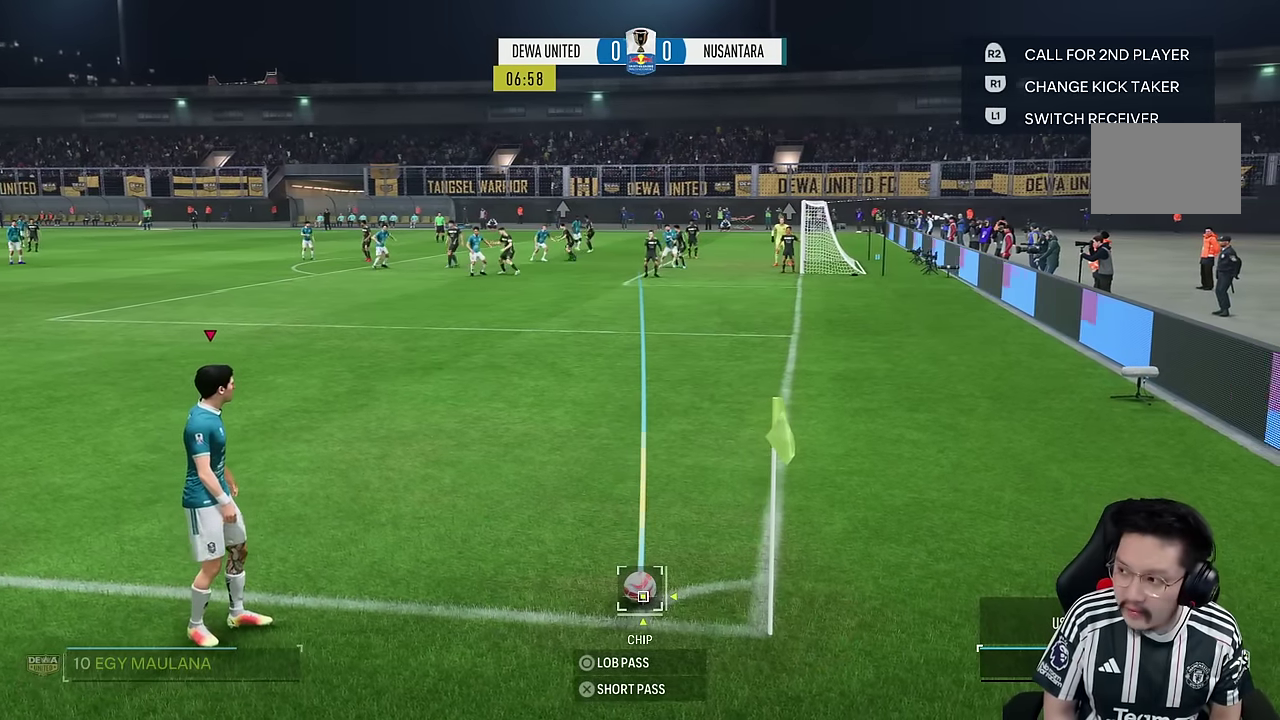
{"buttons": ["CIRCLE"], "left_stick": "center", "right_stick": "center", "events": [[150, "CIRCLE", "down"]]}
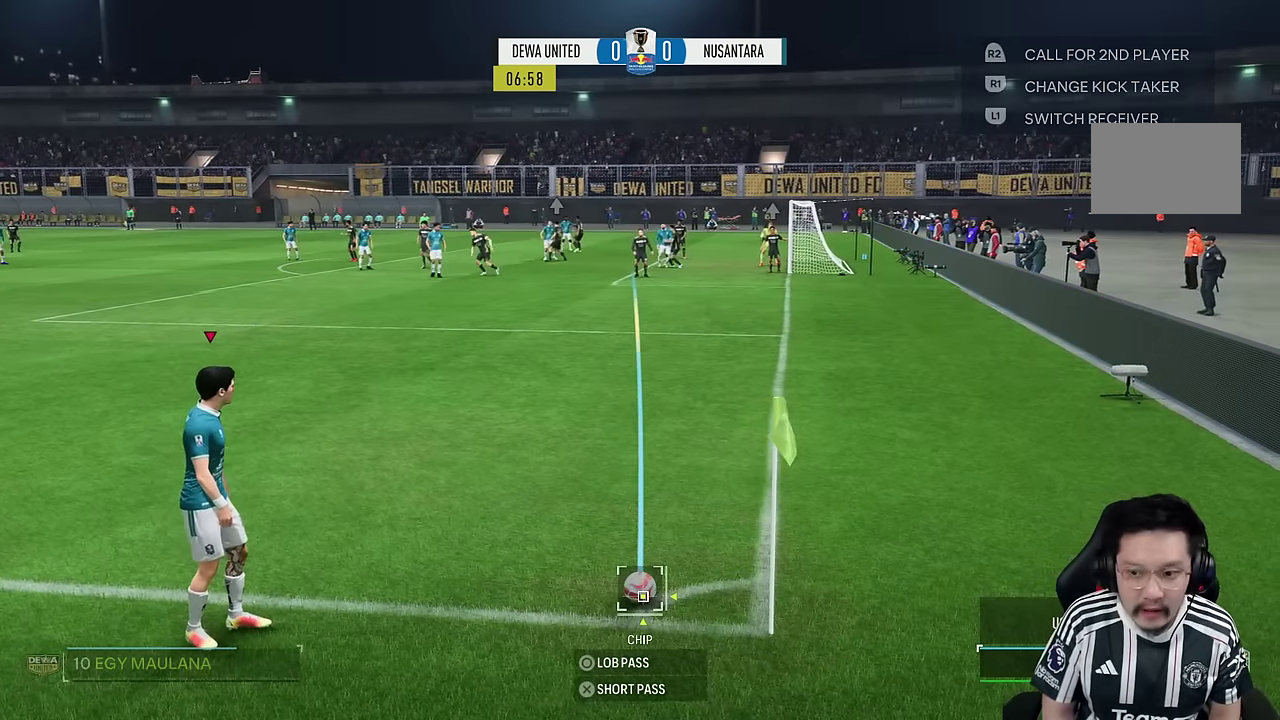
{"buttons": [], "left_stick": "center", "right_stick": "center", "events": [[16, "CIRCLE", "up"]]}
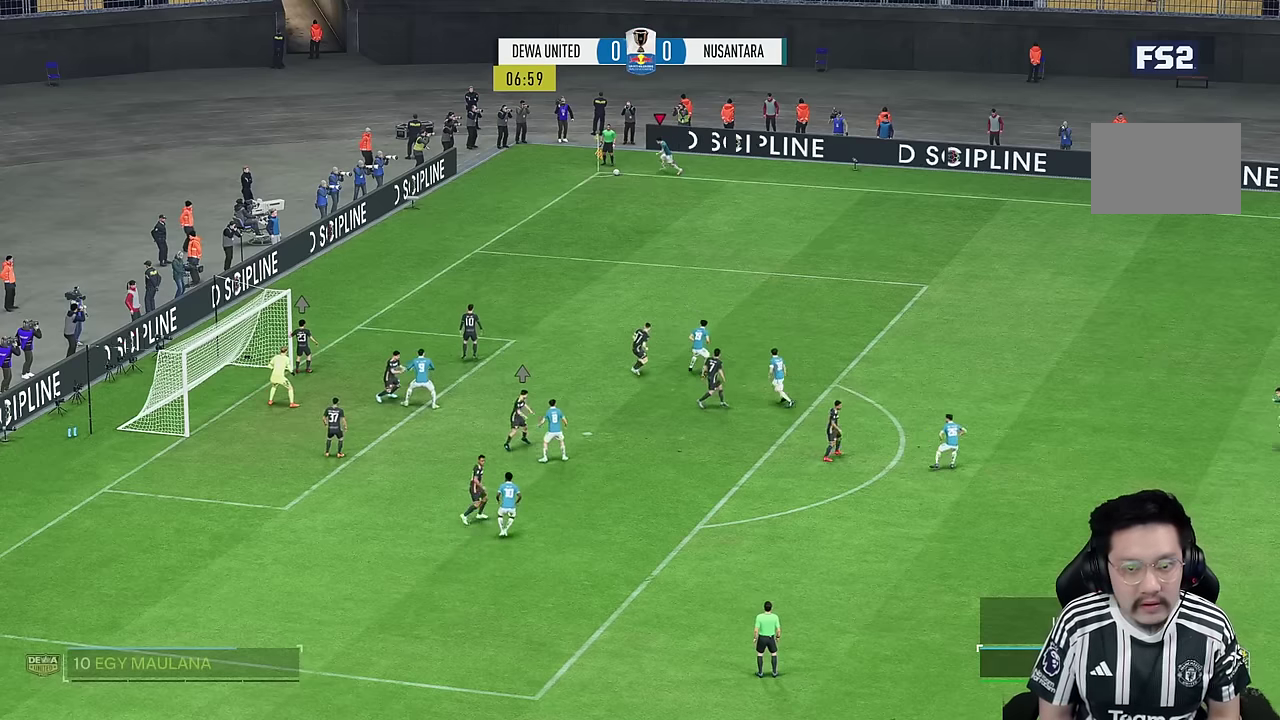
{"buttons": [], "left_stick": "center", "right_stick": "center", "events": []}
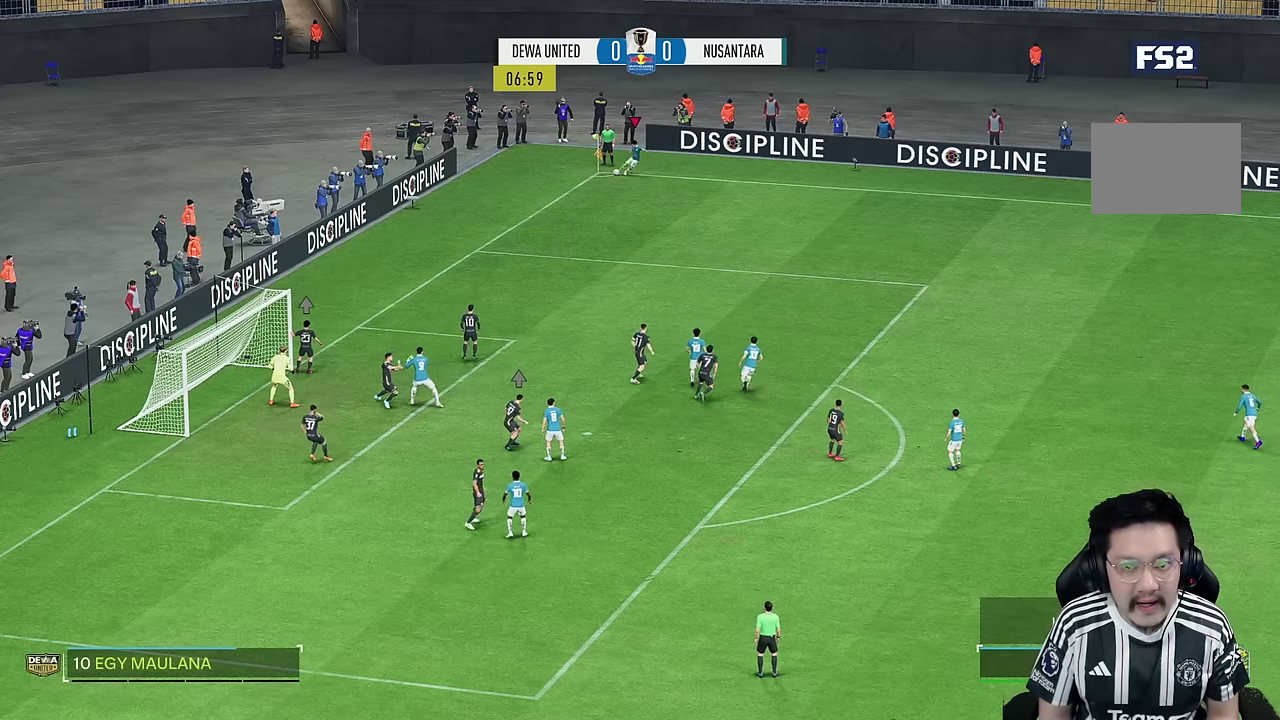
{"buttons": [], "left_stick": "center", "right_stick": "center", "events": []}
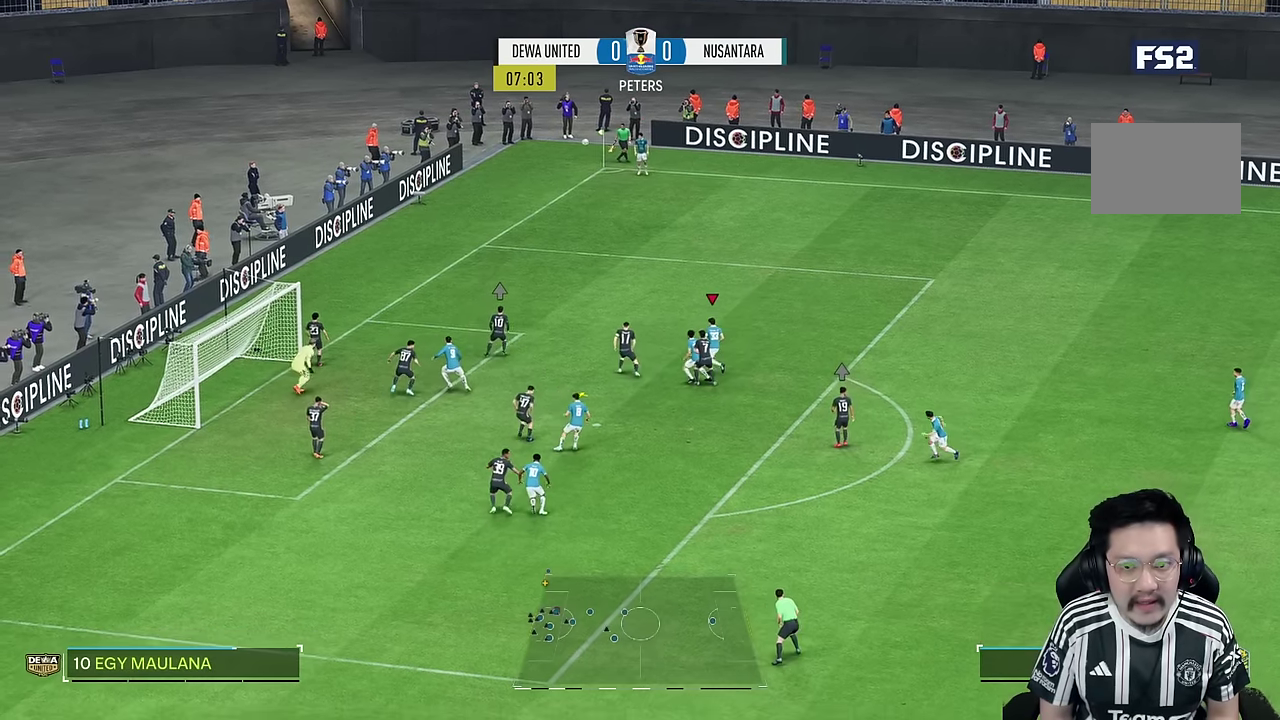
{"buttons": [], "left_stick": "down-left", "right_stick": "center", "events": [[83, "SQUARE", "down"], [100, "left_stick", "down-left"], [267, "SQUARE", "up"]]}
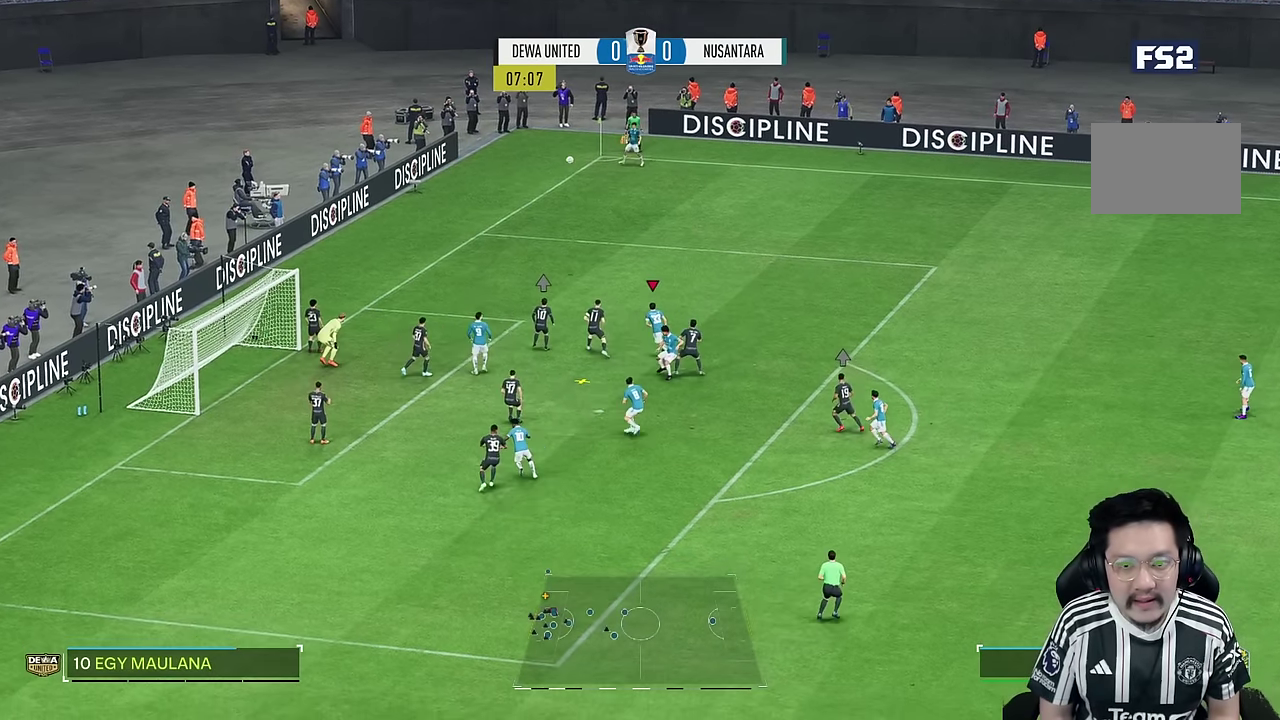
{"buttons": [], "left_stick": "down-left", "right_stick": "center", "events": []}
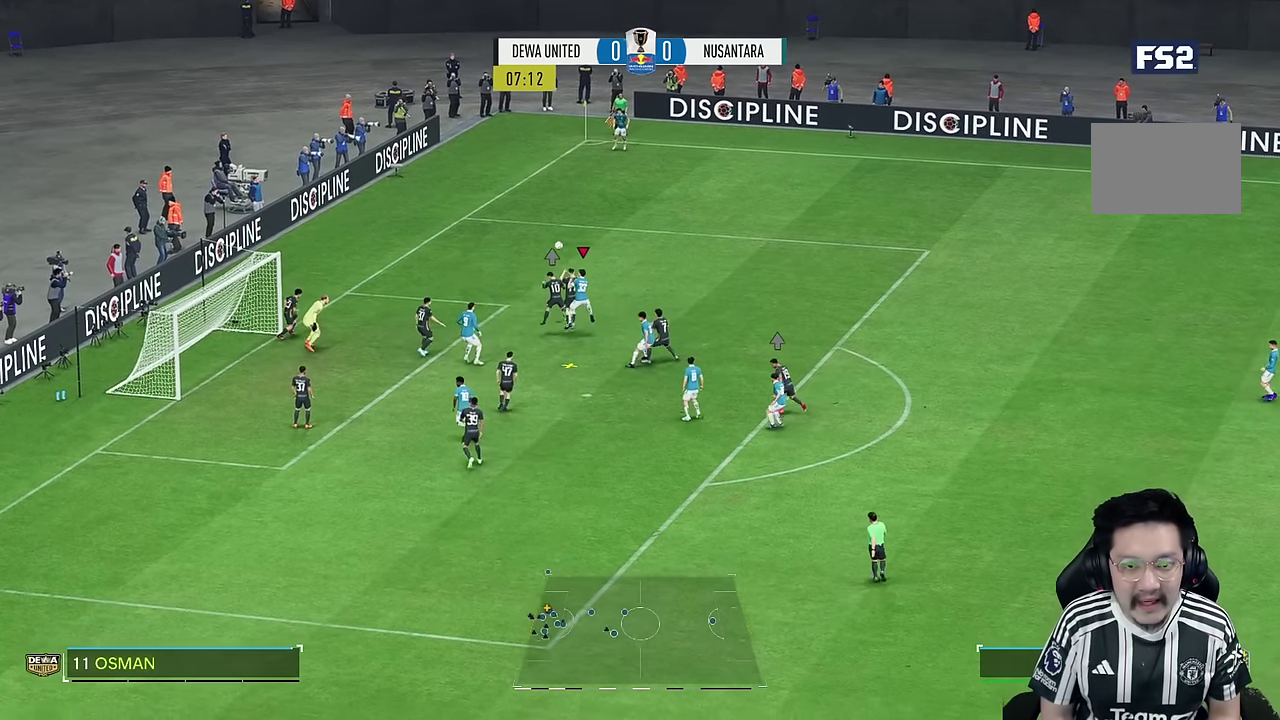
{"buttons": ["R1"], "left_stick": "down-left", "right_stick": "center", "events": [[33, "SQUARE", "down"], [150, "SQUARE", "up"], [417, "R1", "down"]]}
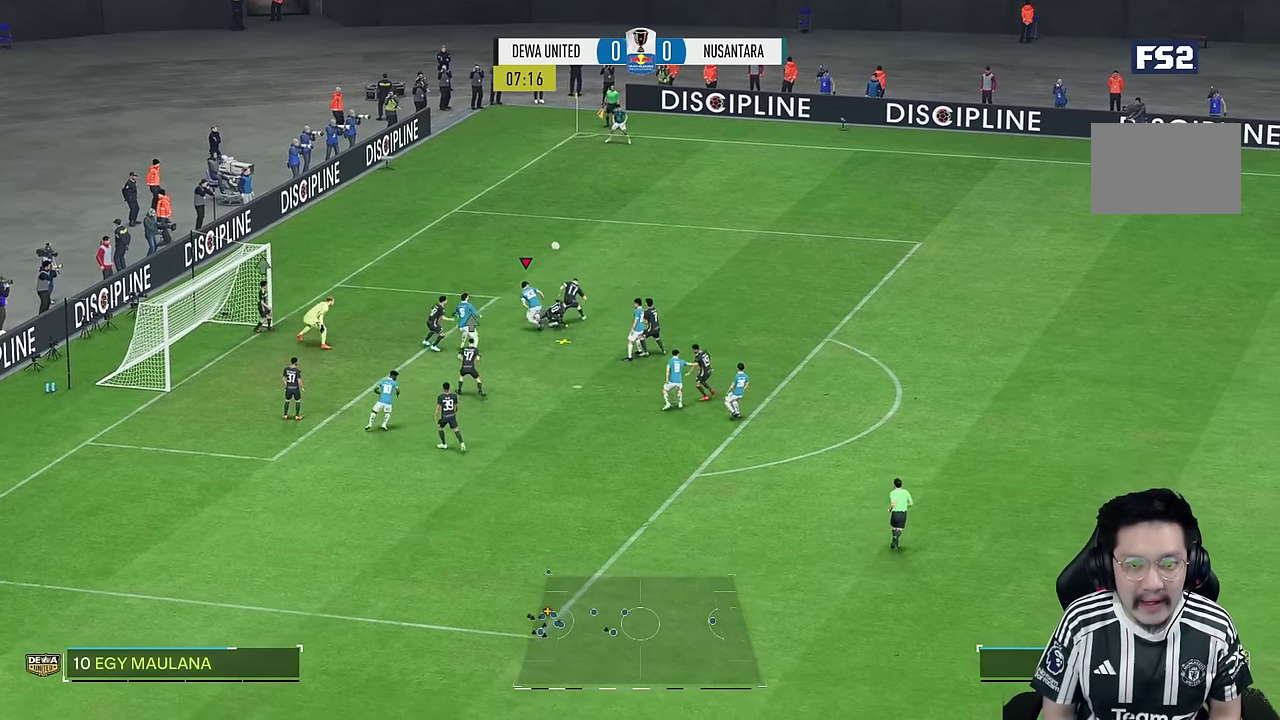
{"buttons": [], "left_stick": "down-right", "right_stick": "center"}
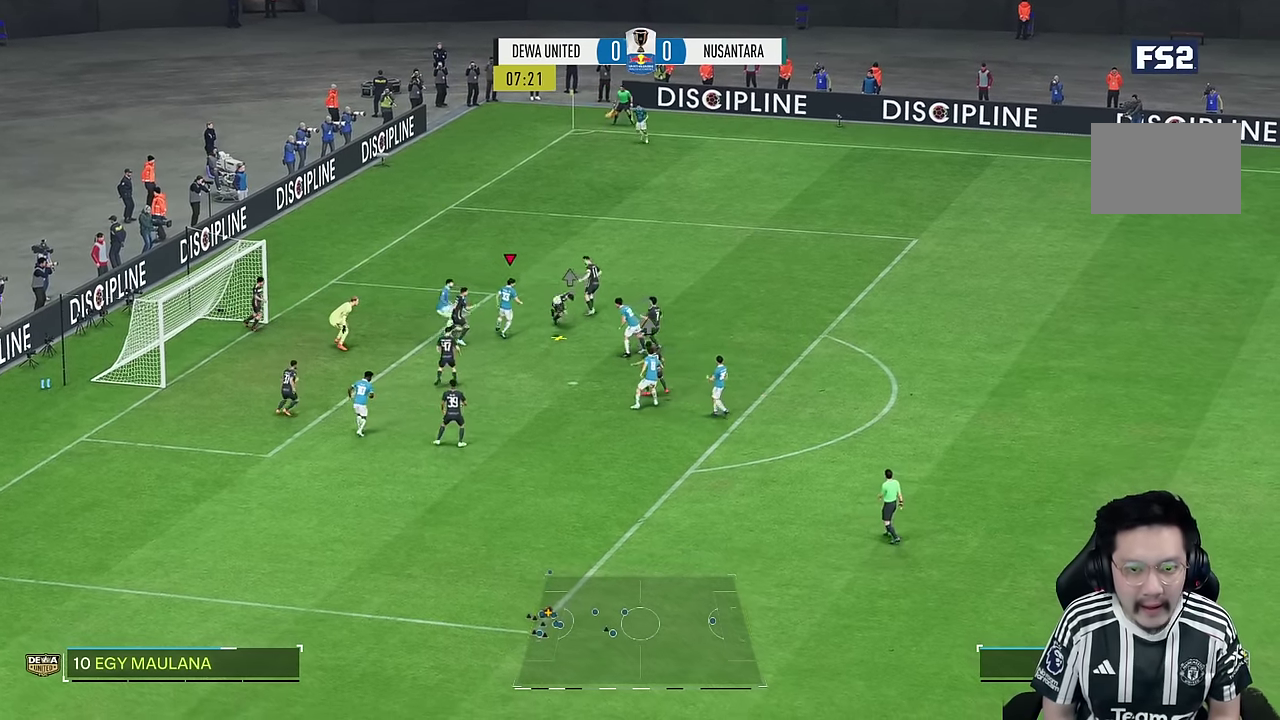
{"buttons": [], "left_stick": "down-right", "right_stick": "center", "events": [[17, "R2", "down"], [400, "R2", "up"]]}
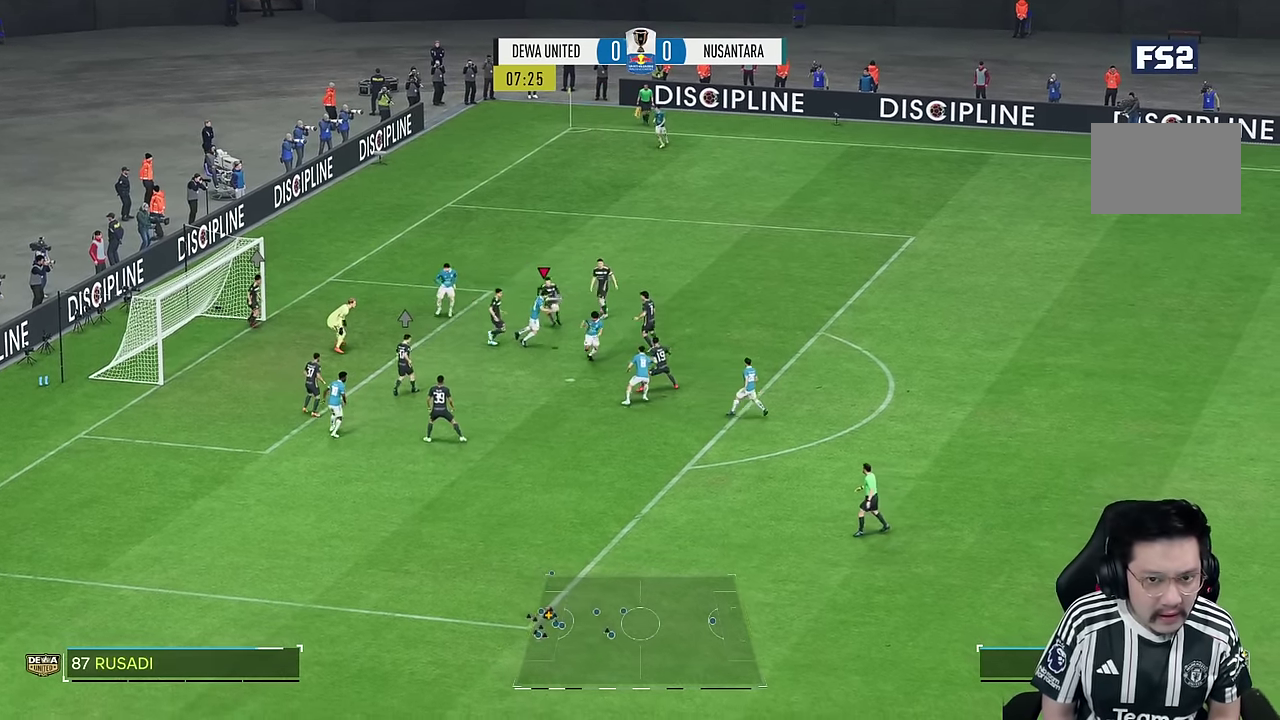
{"buttons": [], "left_stick": "down-right", "right_stick": "center", "events": [[167, "R2", "down"], [450, "R2", "up"]]}
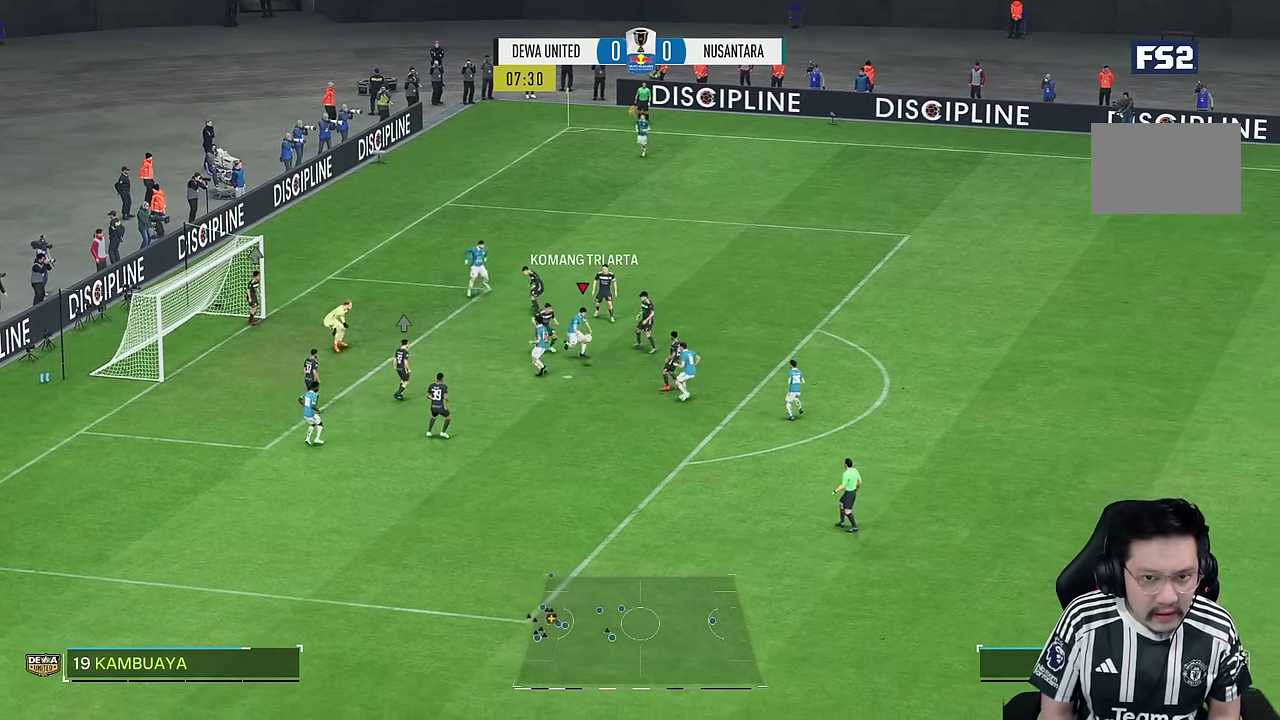
{"buttons": [], "left_stick": "down-right", "right_stick": "center", "events": []}
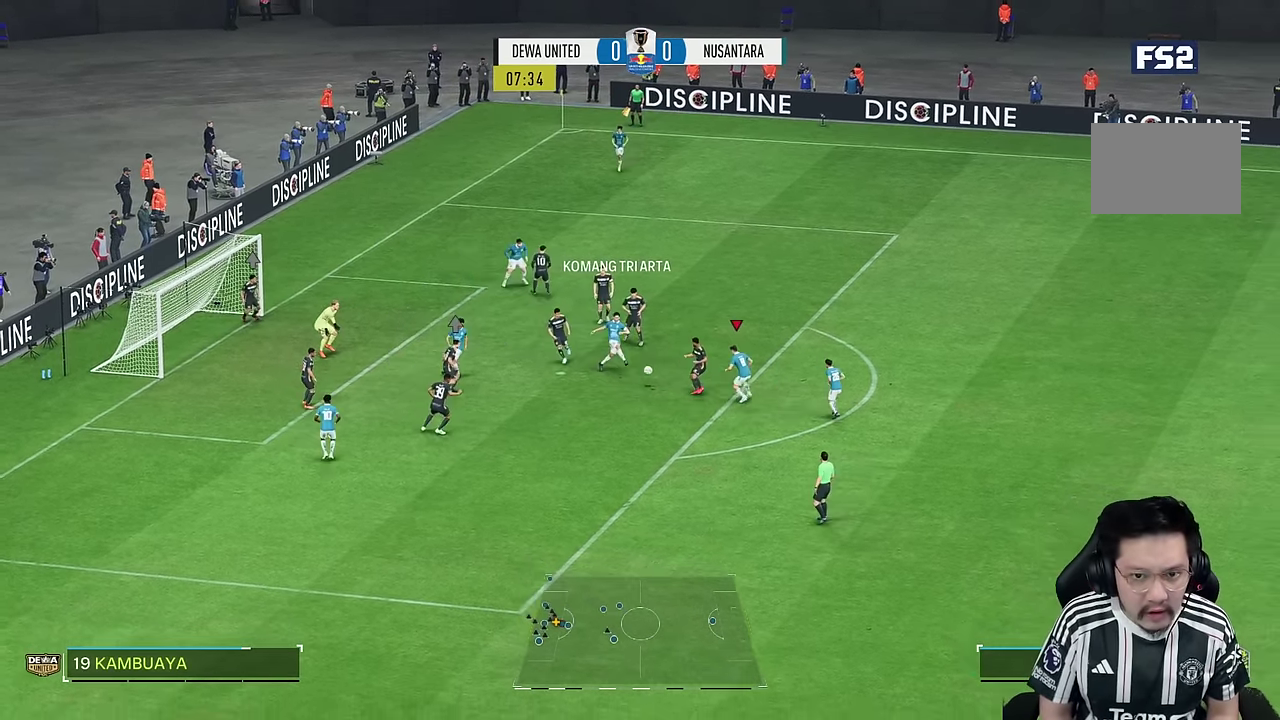
{"buttons": [], "left_stick": "down", "right_stick": "center", "events": [[350, "R2", "down"], [467, "R2", "up"], [467, "left_stick", "down"]]}
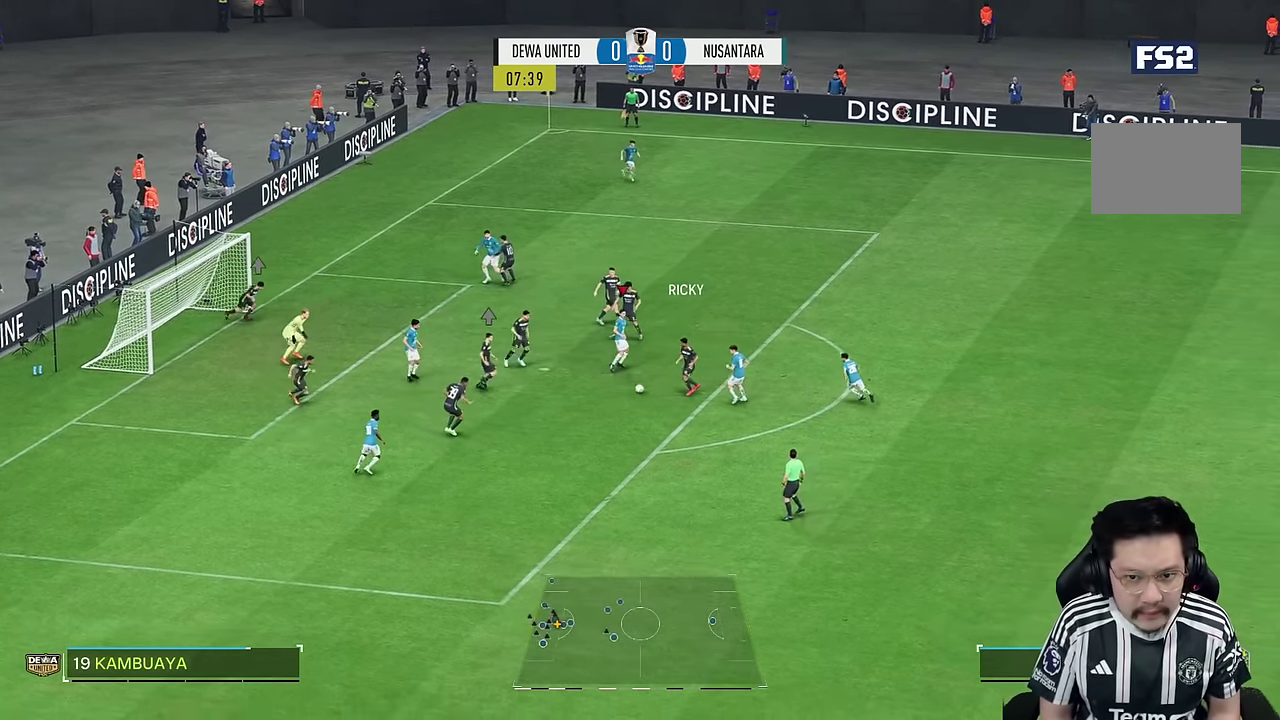
{"buttons": ["R1"], "left_stick": "down", "right_stick": "center"}
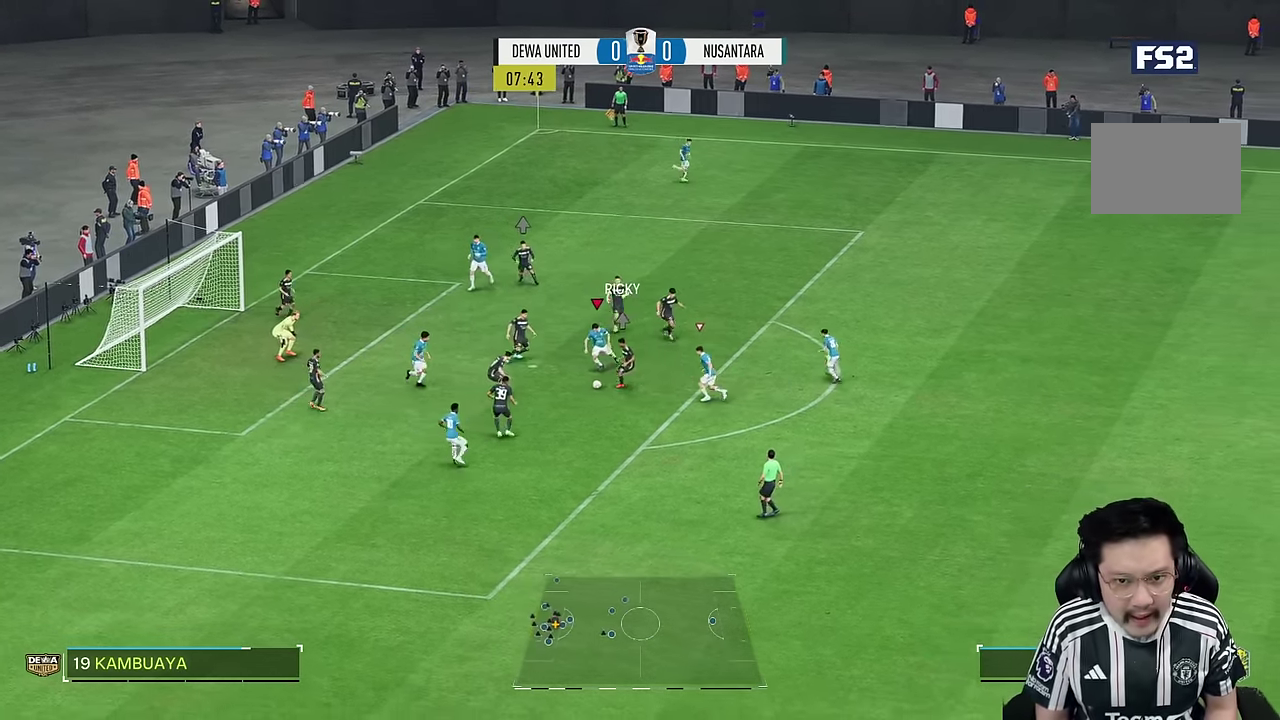
{"buttons": [], "left_stick": "down-right", "right_stick": "center", "events": [[67, "R1", "up"], [67, "SQUARE", "down"], [167, "SQUARE", "up"], [367, "left_stick", "down-right"]]}
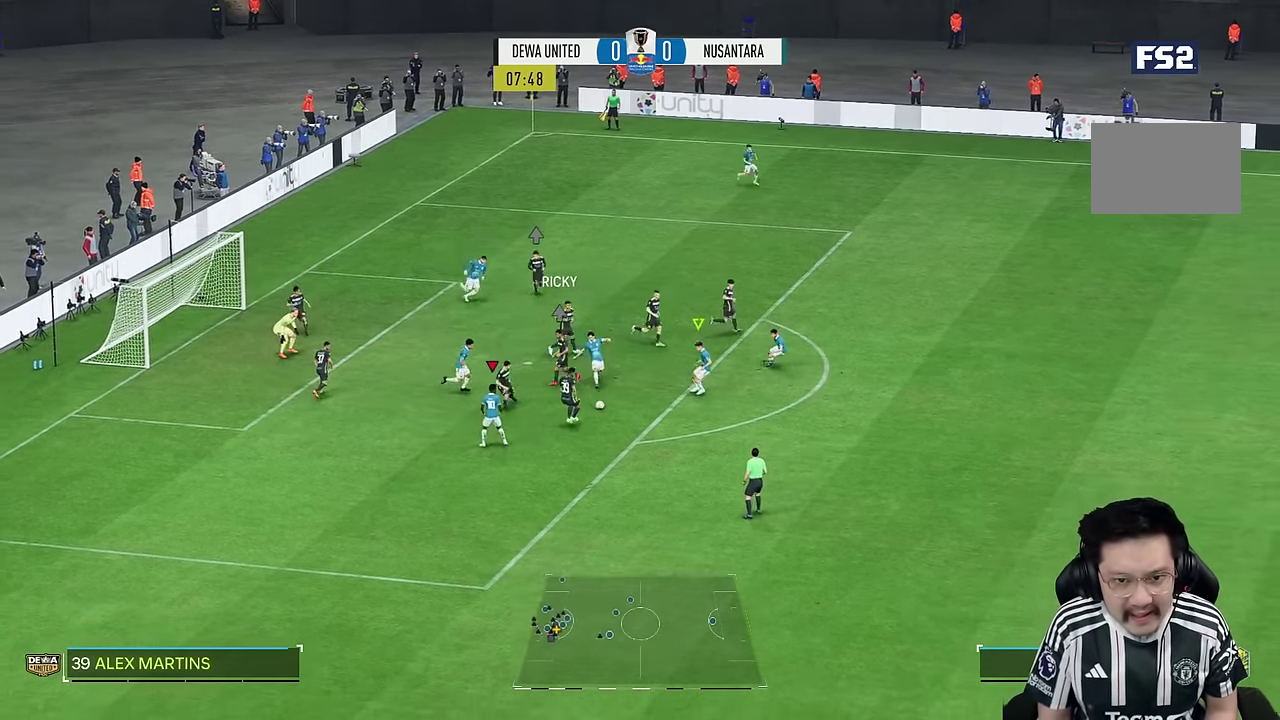
{"buttons": [], "left_stick": "down-right", "right_stick": "center", "events": []}